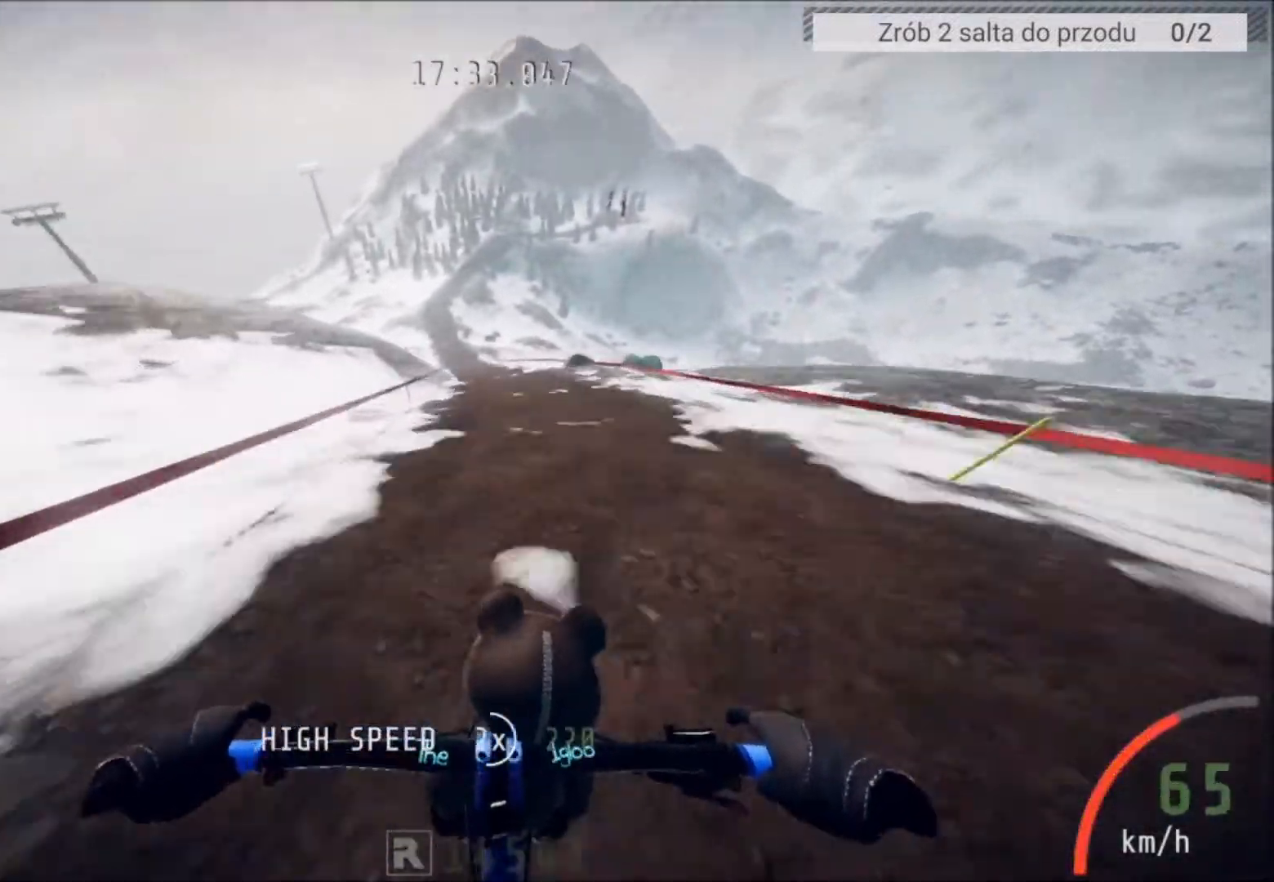
Gameplay with a controller (Xbox layout); each line is a JSON object with the inputs held at the frame after it. "events" lists button and stick changes between this image and that frame as [ms after this image, input, new state], when the widget could be followed in between.
{"buttons": [], "left_stick": "center", "right_stick": "center", "events": [[100, "left_stick", "center"], [233, "R2", "up"], [367, "left_stick", "left"], [467, "left_stick", "center"]]}
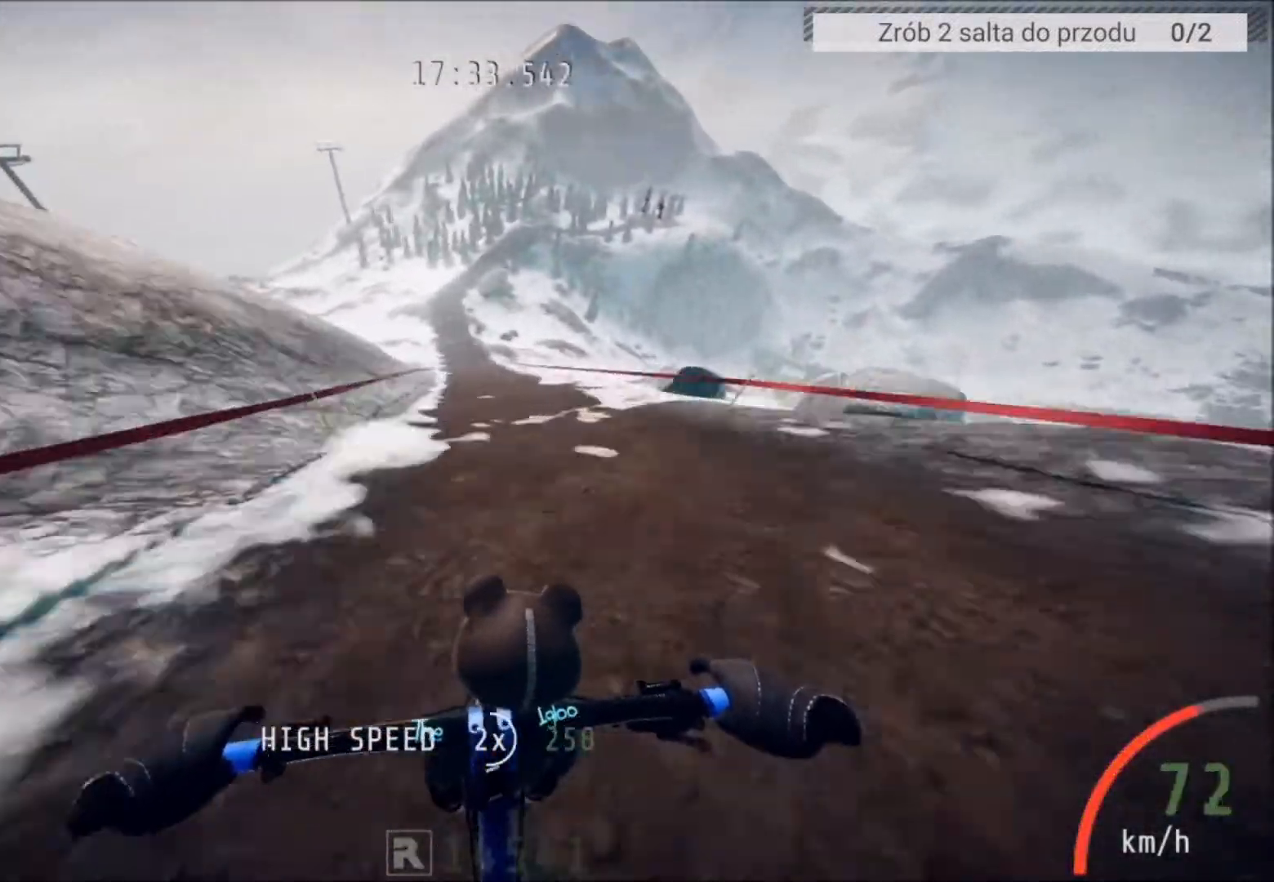
{"buttons": ["L2"], "left_stick": "center", "right_stick": "center", "events": [[267, "left_stick", "left"], [334, "left_stick", "center"], [400, "L2", "down"]]}
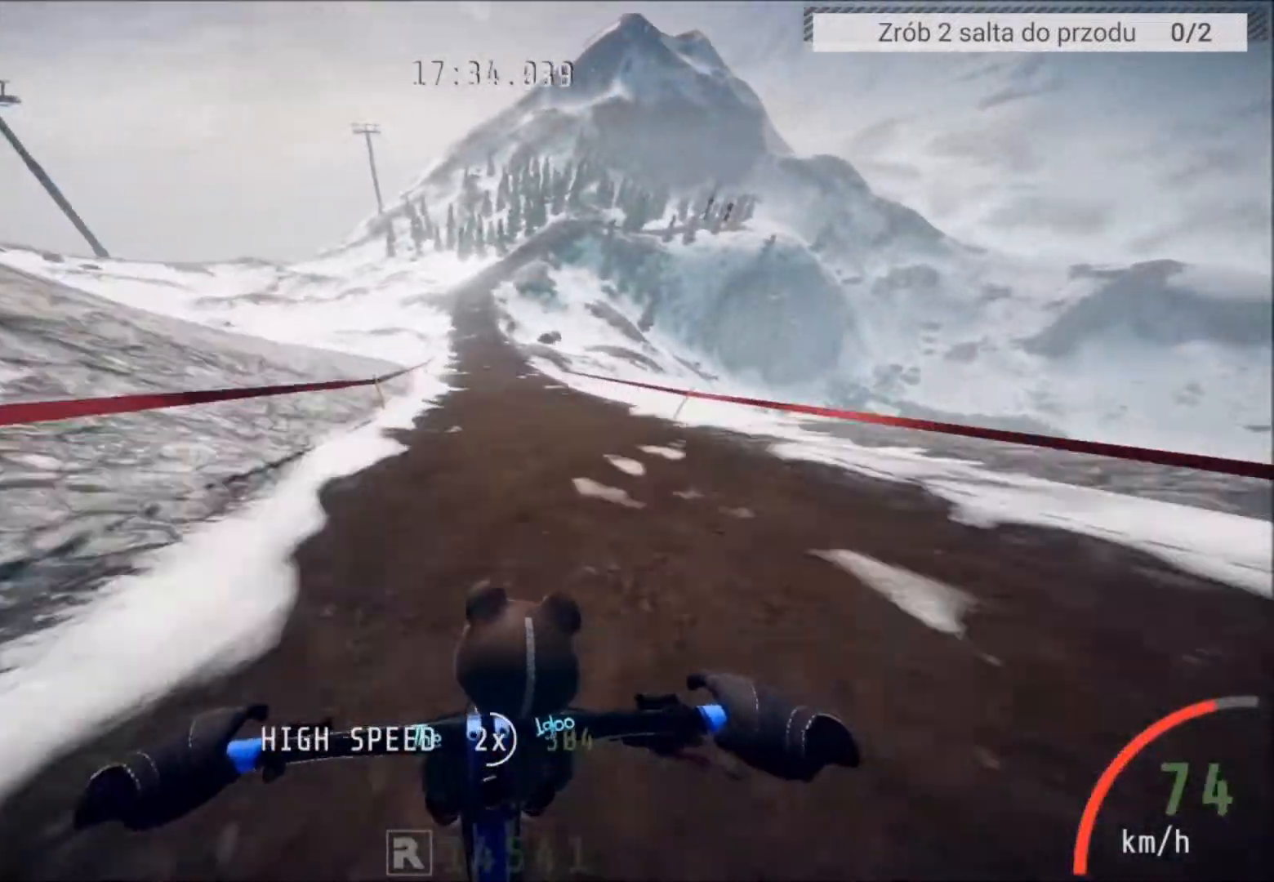
{"buttons": ["L2"], "left_stick": "center", "right_stick": "center", "events": []}
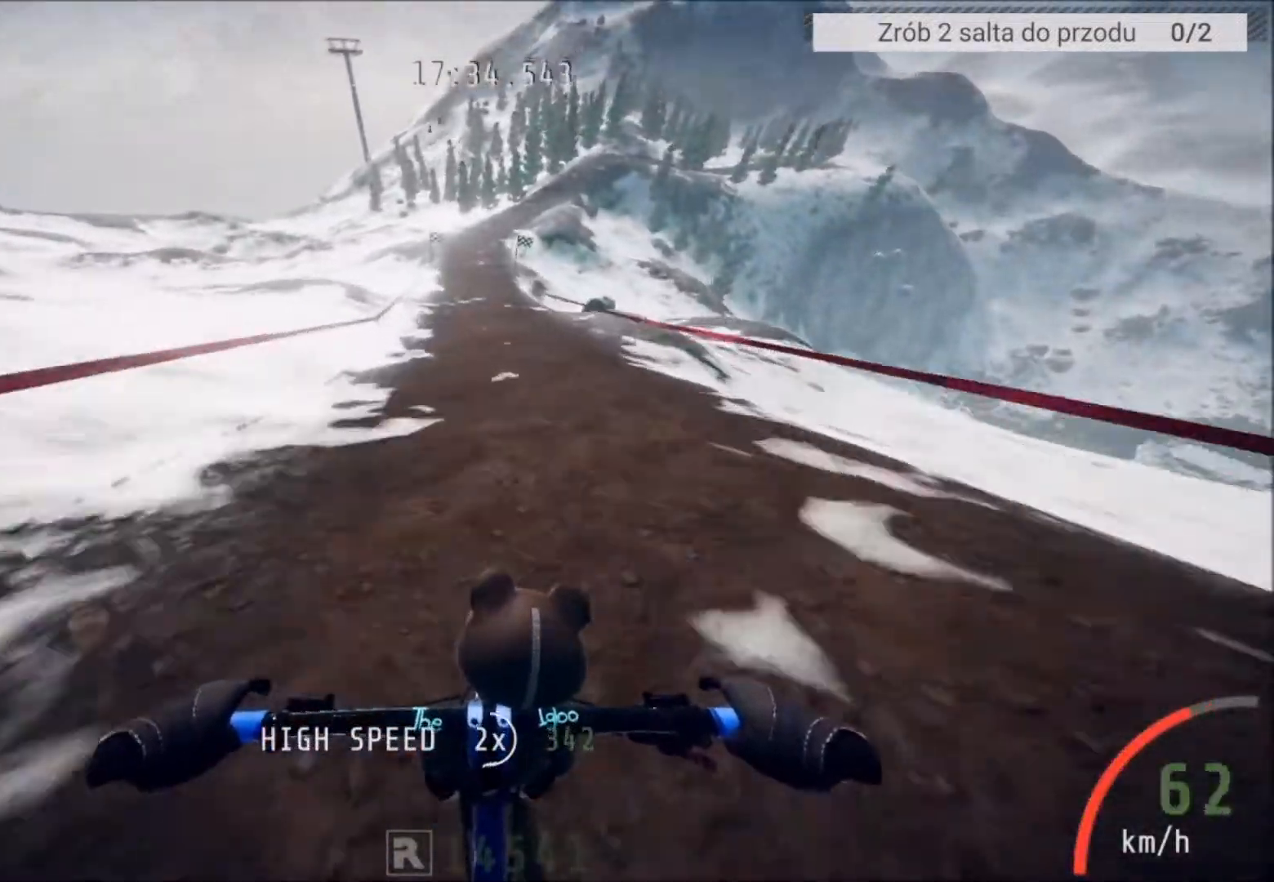
{"buttons": [], "left_stick": "center", "right_stick": "center", "events": [[400, "L2", "up"]]}
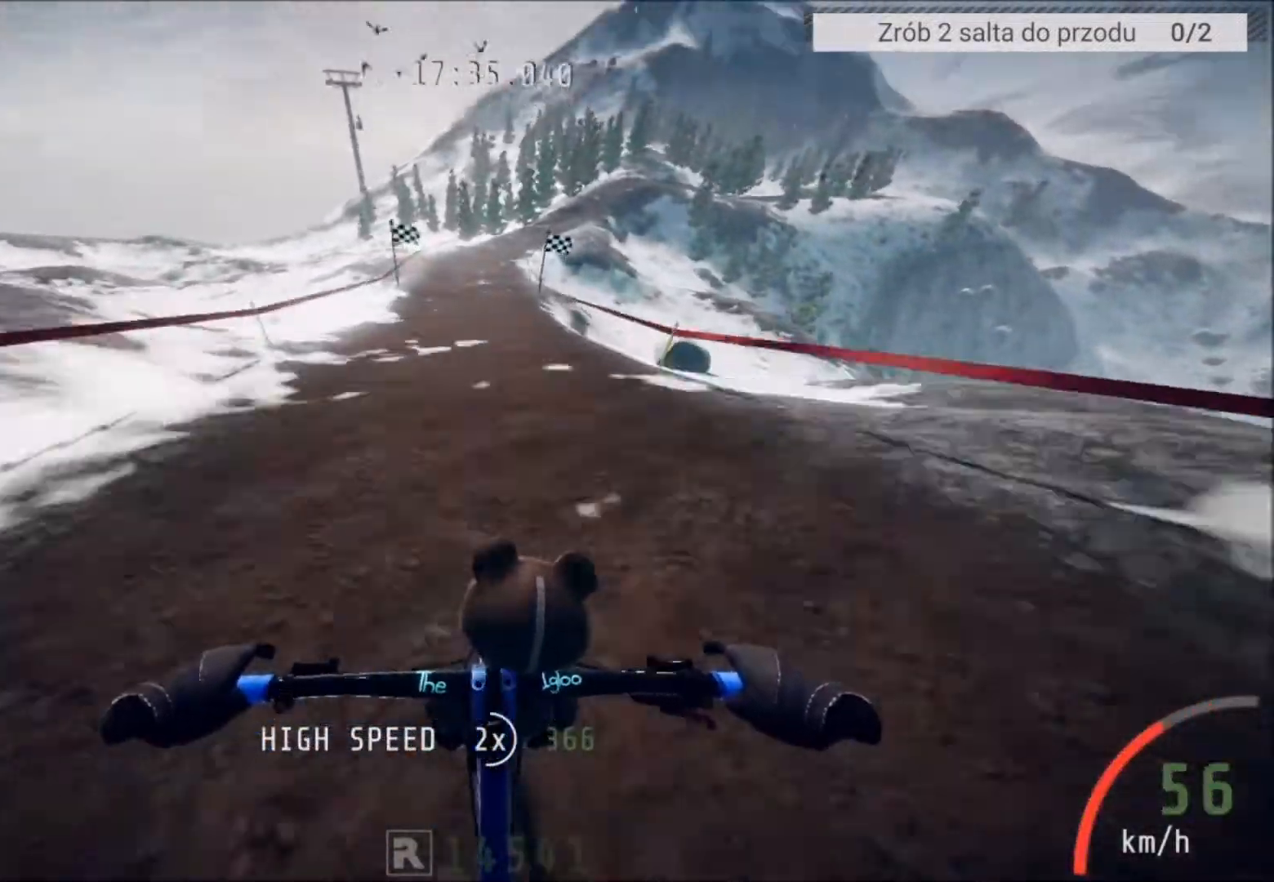
{"buttons": ["L2"], "left_stick": "center", "right_stick": "center", "events": [[367, "L2", "down"]]}
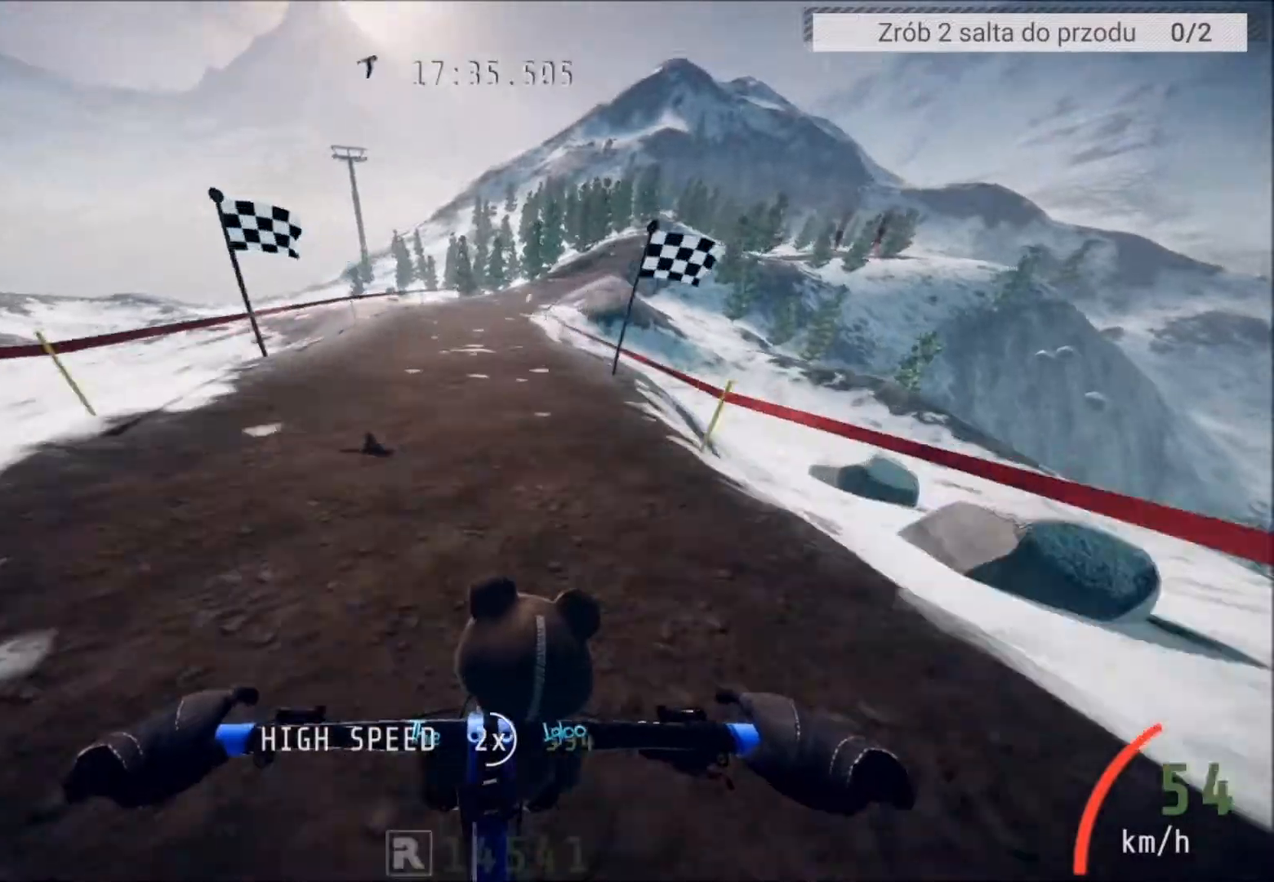
{"buttons": [], "left_stick": "right", "right_stick": "center", "events": [[67, "L2", "up"], [501, "left_stick", "right"]]}
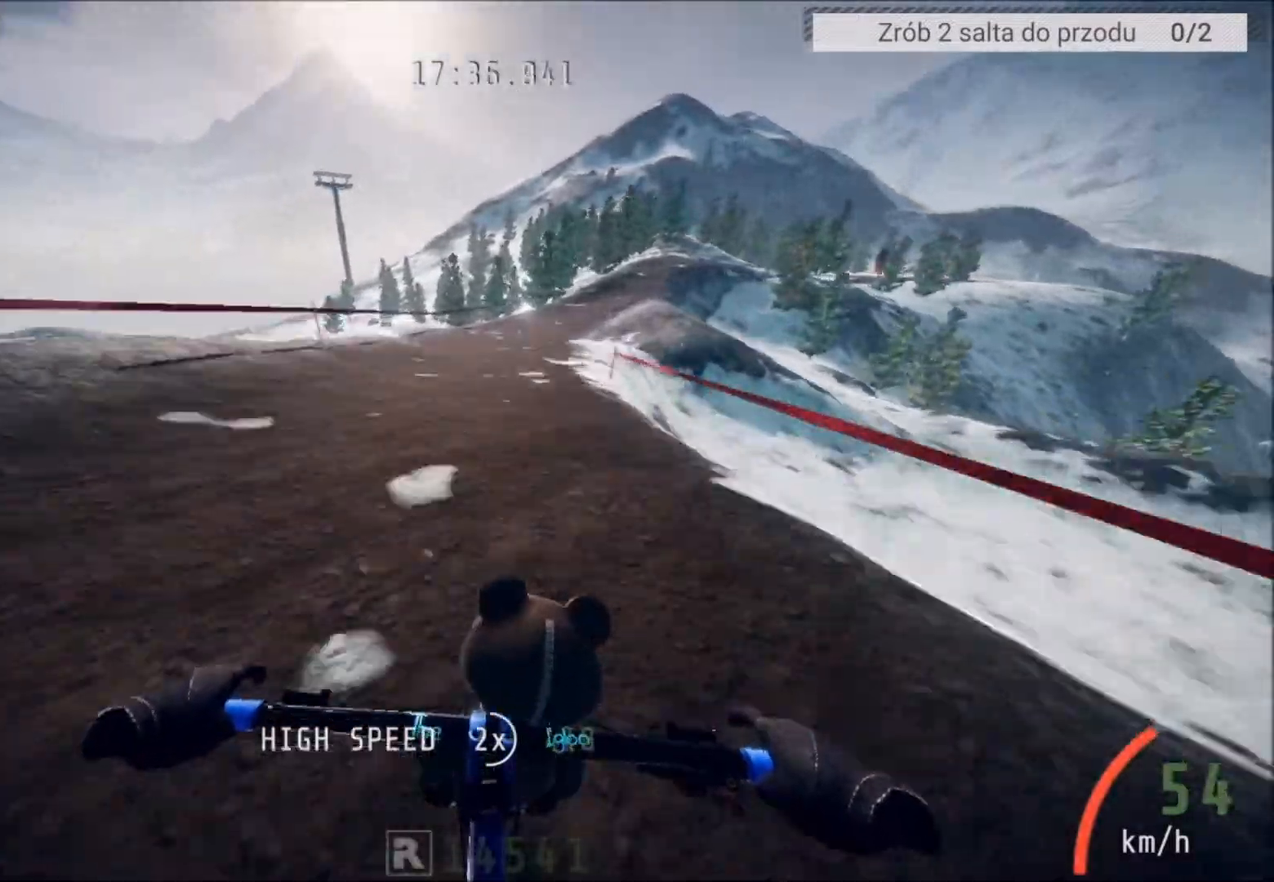
{"buttons": [], "left_stick": "center", "right_stick": "center", "events": [[100, "left_stick", "center"], [233, "left_stick", "right"], [333, "left_stick", "center"]]}
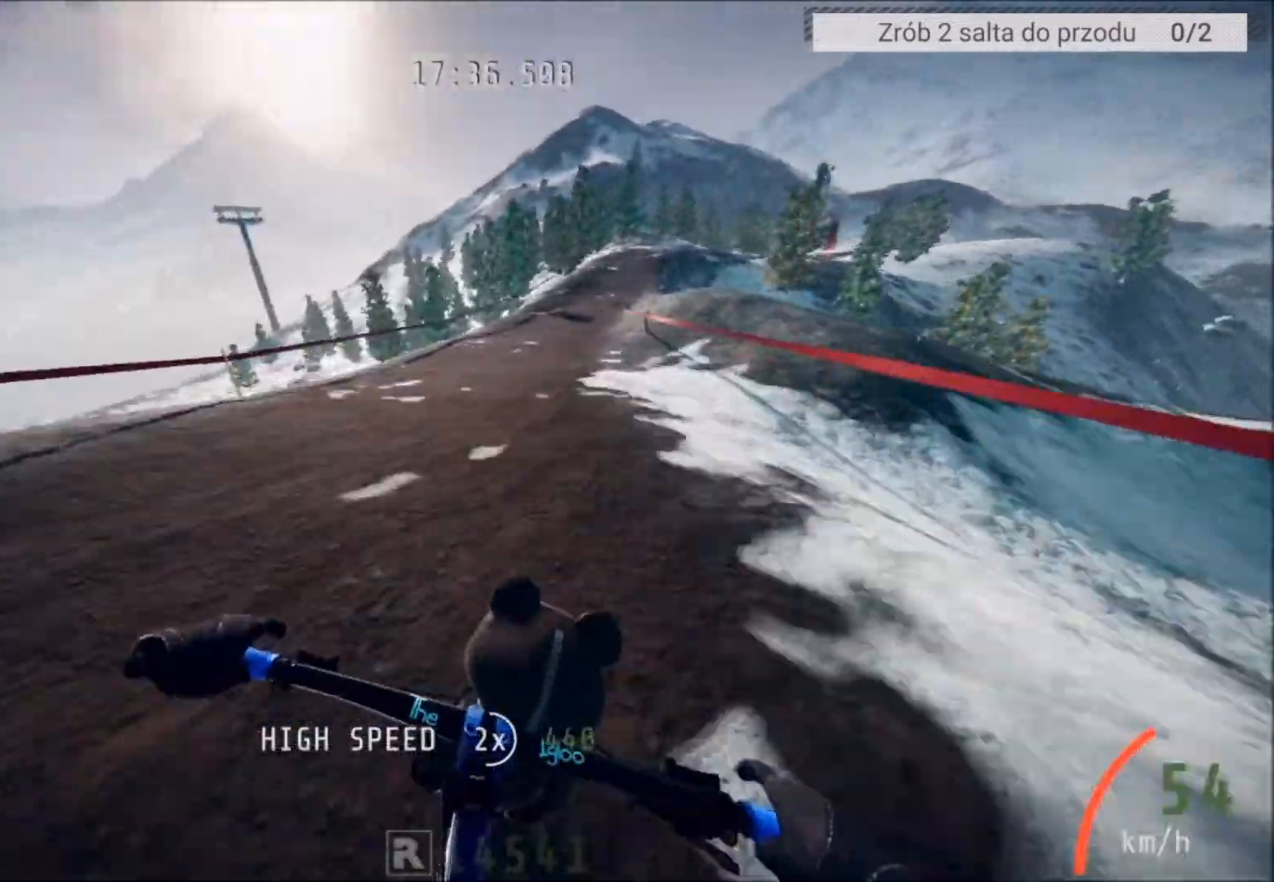
{"buttons": [], "left_stick": "center", "right_stick": "center", "events": [[33, "left_stick", "right"], [134, "left_stick", "center"], [400, "left_stick", "right"], [501, "left_stick", "center"]]}
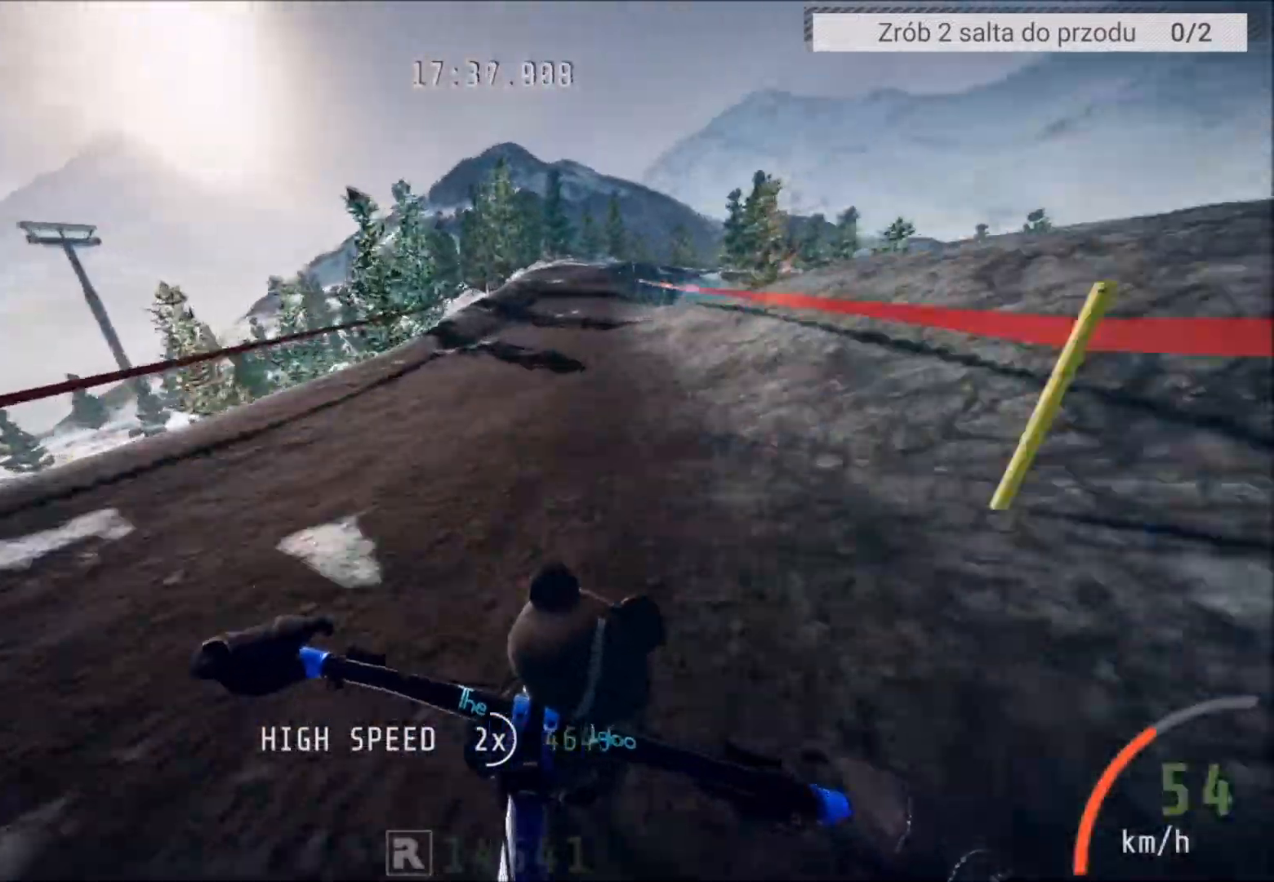
{"buttons": [], "left_stick": "center", "right_stick": "center", "events": [[333, "left_stick", "right"], [433, "left_stick", "center"]]}
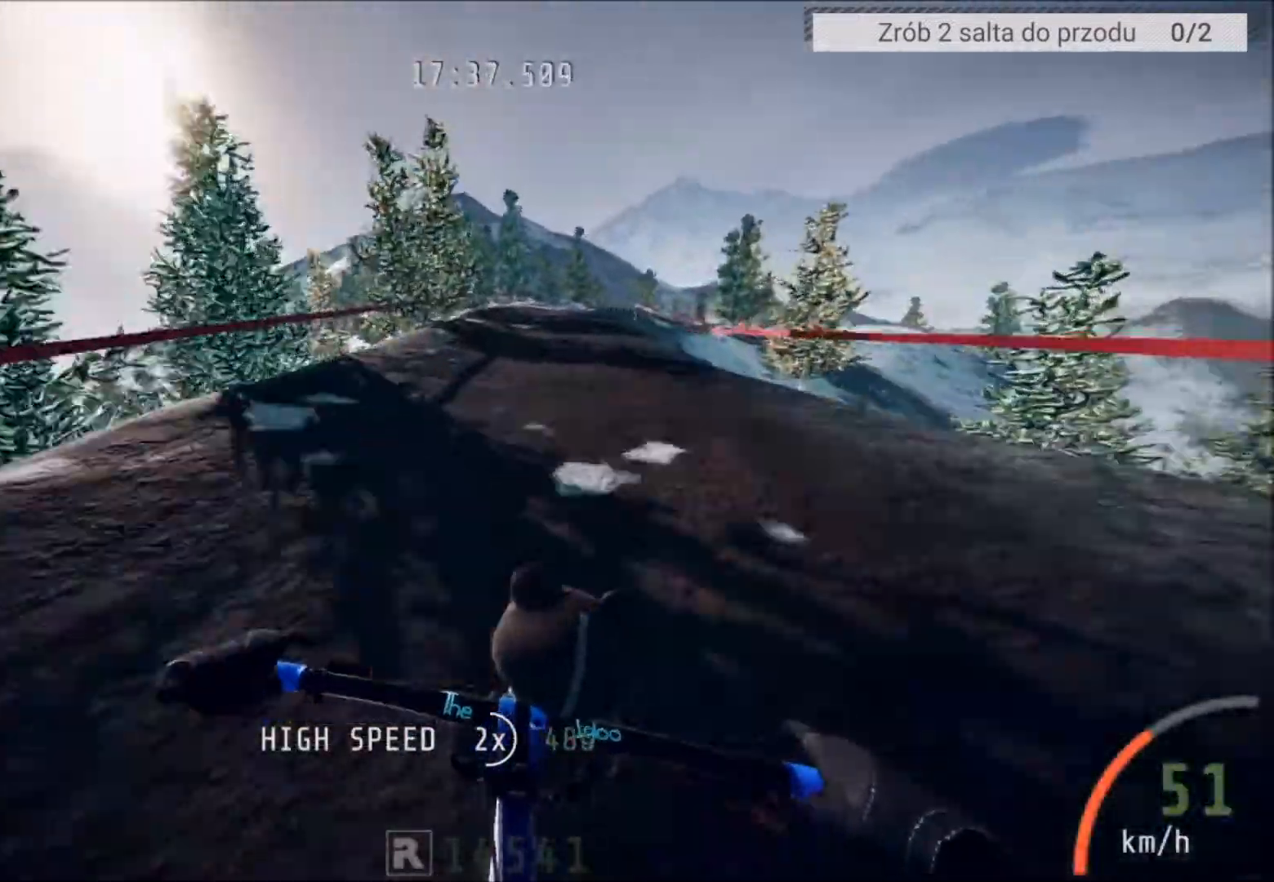
{"buttons": [], "left_stick": "right", "right_stick": "center", "events": [[167, "left_stick", "right"], [334, "left_stick", "center"], [434, "left_stick", "right"]]}
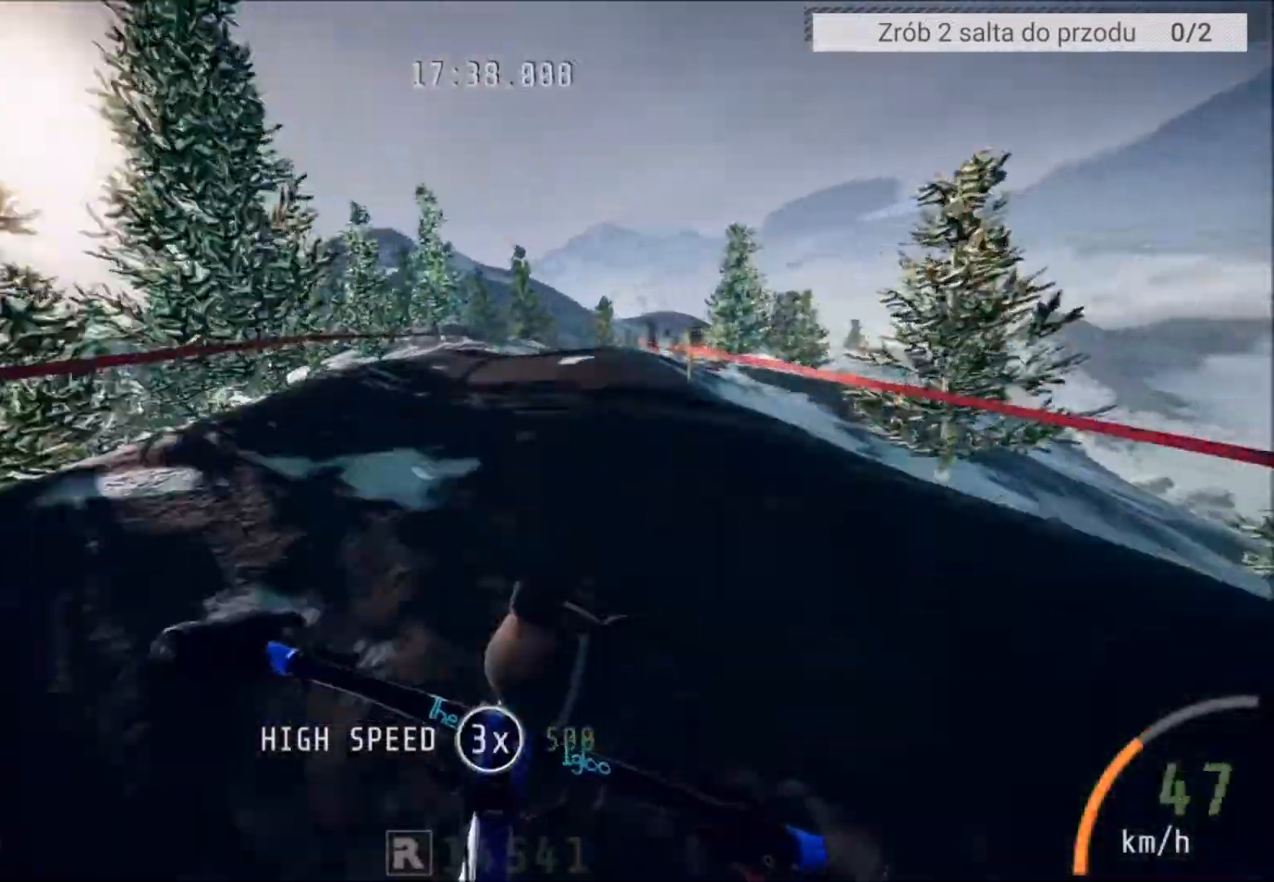
{"buttons": [], "left_stick": "right", "right_stick": "center", "events": [[66, "left_stick", "center"], [233, "left_stick", "right"]]}
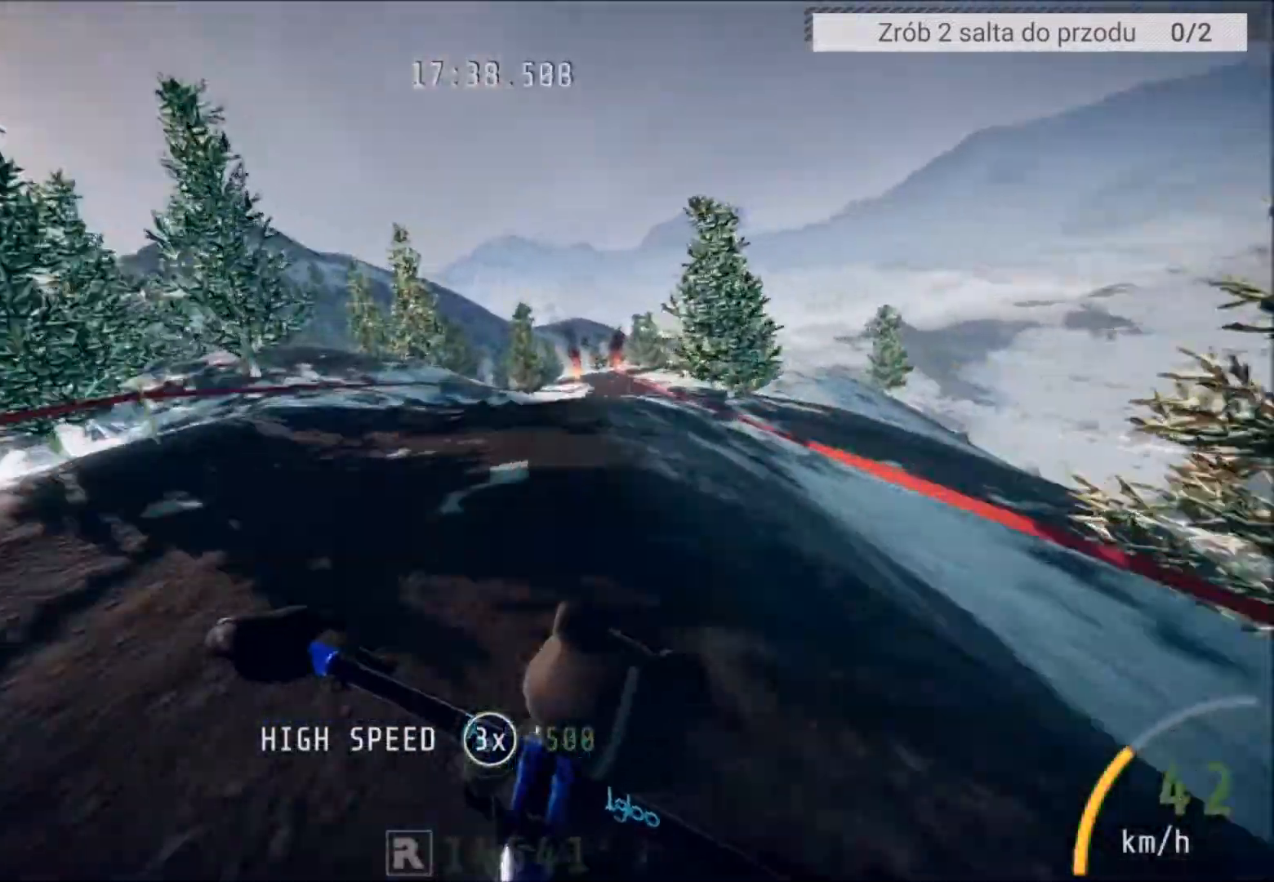
{"buttons": [], "left_stick": "center", "right_stick": "center", "events": [[100, "left_stick", "center"]]}
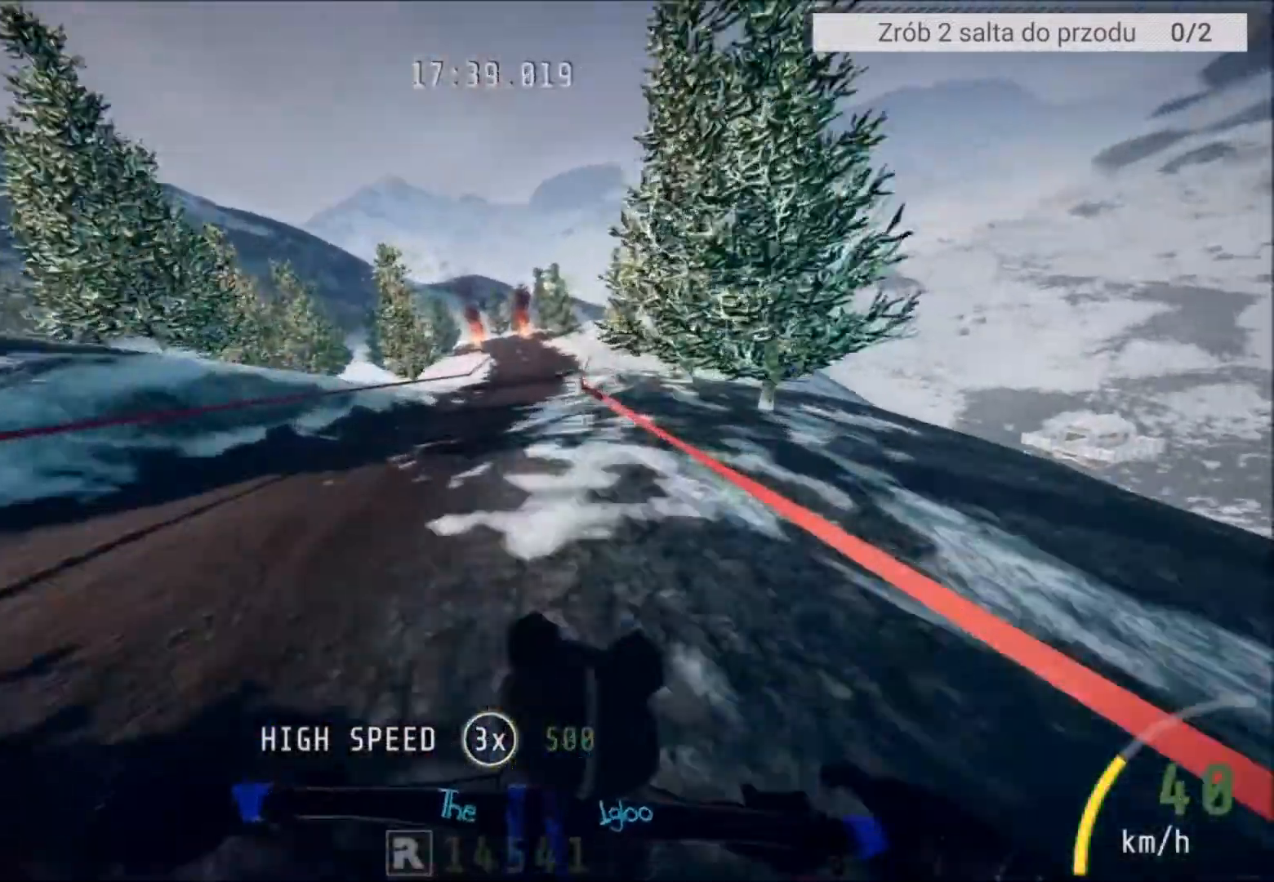
{"buttons": [], "left_stick": "center", "right_stick": "center", "events": []}
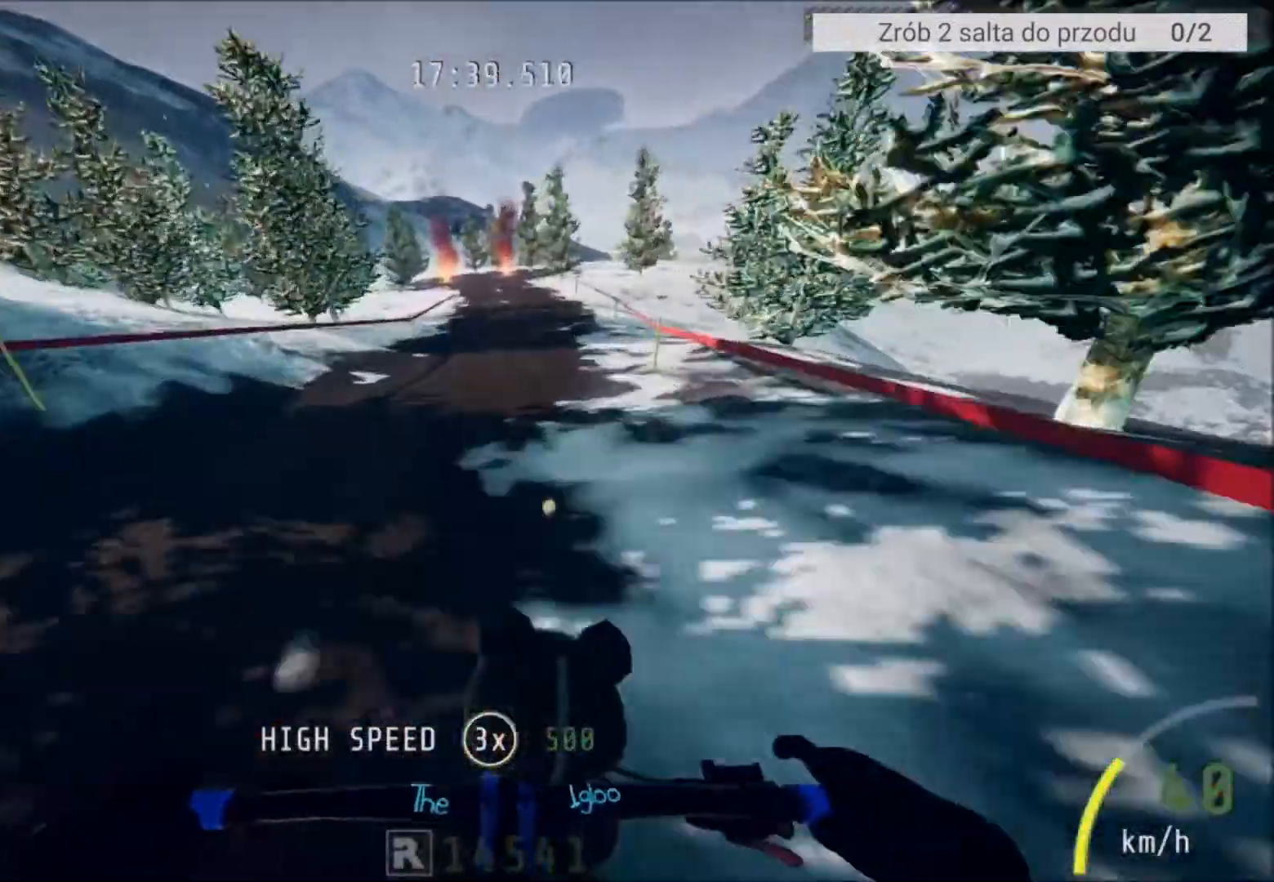
{"buttons": [], "left_stick": "center", "right_stick": "center", "events": []}
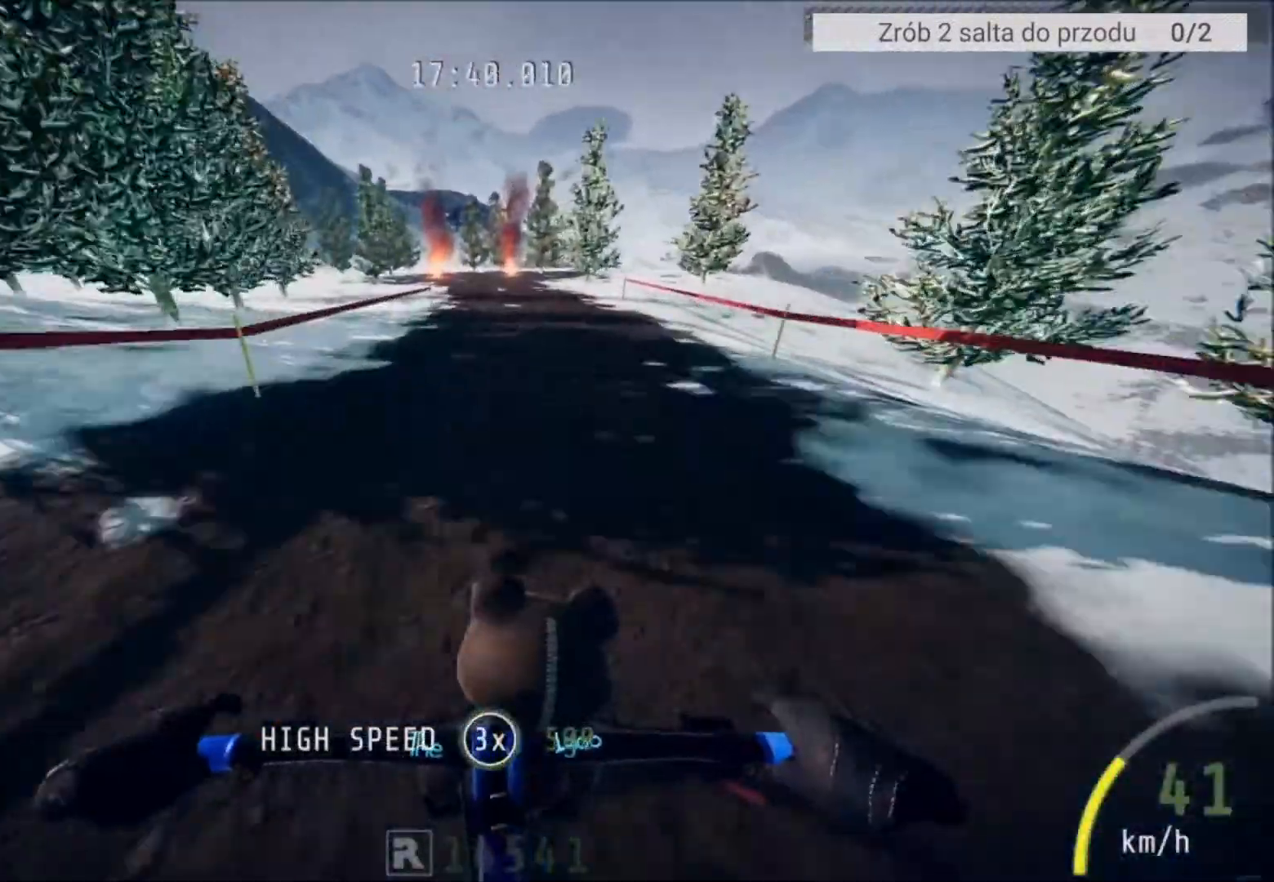
{"buttons": [], "left_stick": "center", "right_stick": "up", "events": [[33, "right_stick", "down"], [300, "left_stick", "left"], [433, "left_stick", "center"], [467, "right_stick", "up"]]}
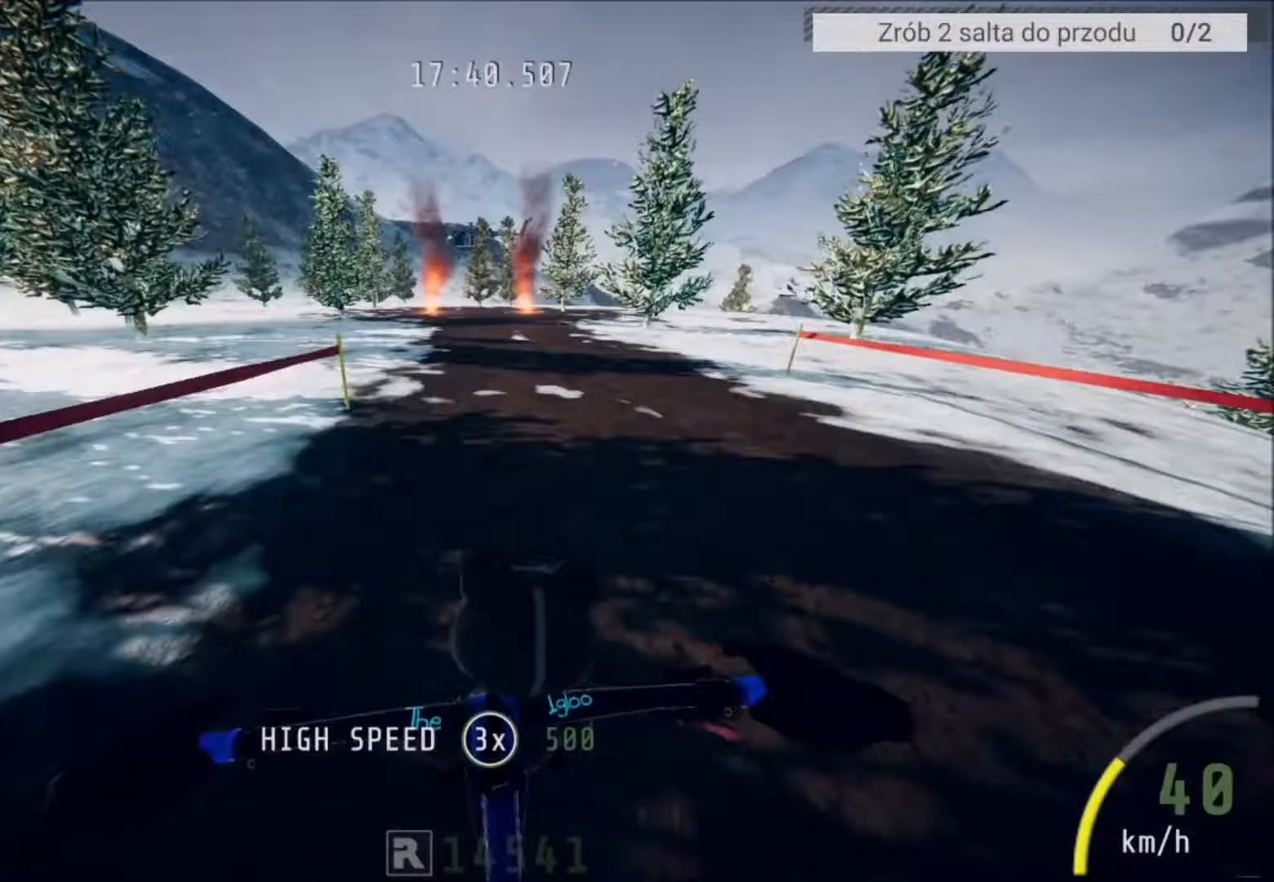
{"buttons": [], "left_stick": "center", "right_stick": "up", "events": []}
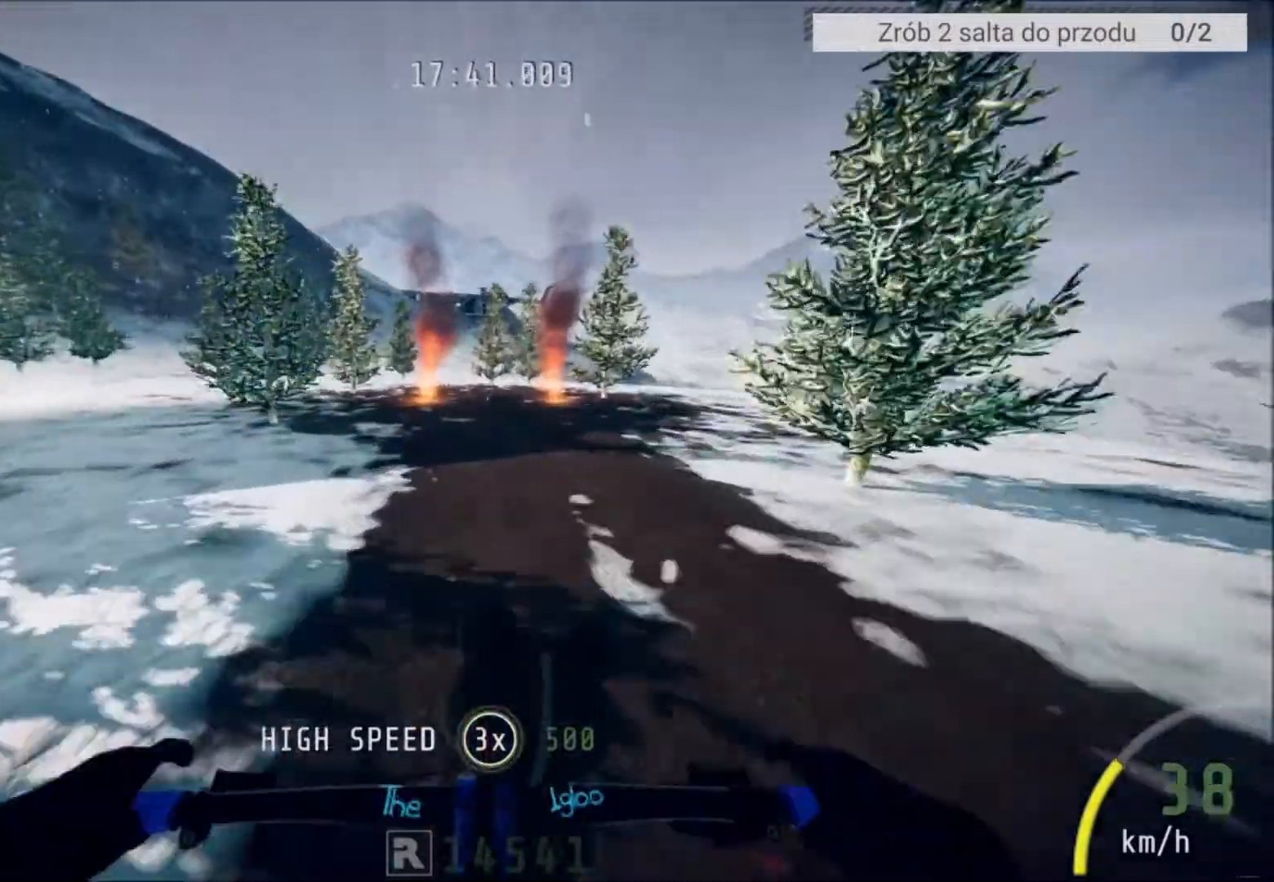
{"buttons": ["R2"], "left_stick": "center", "right_stick": "center", "events": [[300, "right_stick", "center"], [367, "R2", "down"]]}
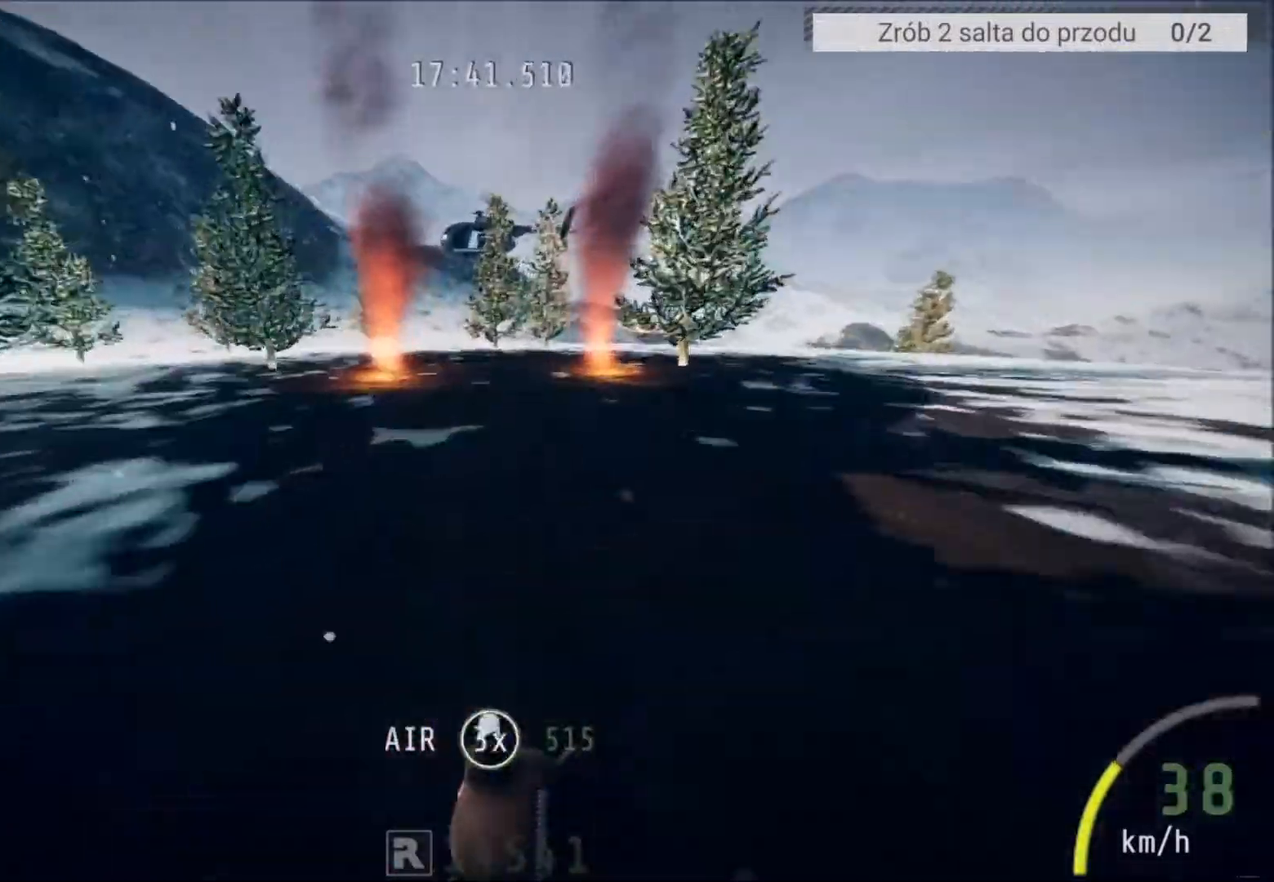
{"buttons": ["R2"], "left_stick": "center", "right_stick": "center", "events": []}
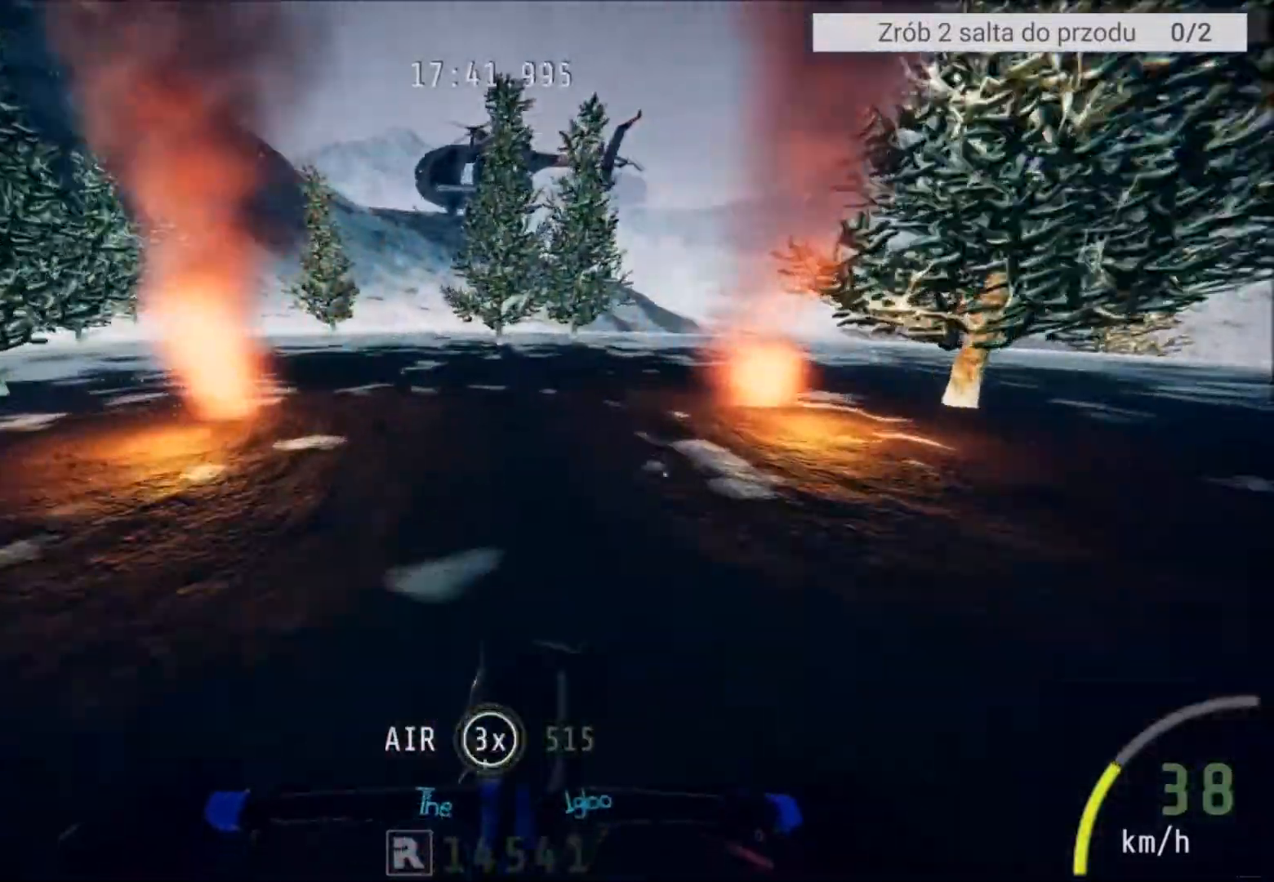
{"buttons": [], "left_stick": "center", "right_stick": "center", "events": [[367, "R2", "up"]]}
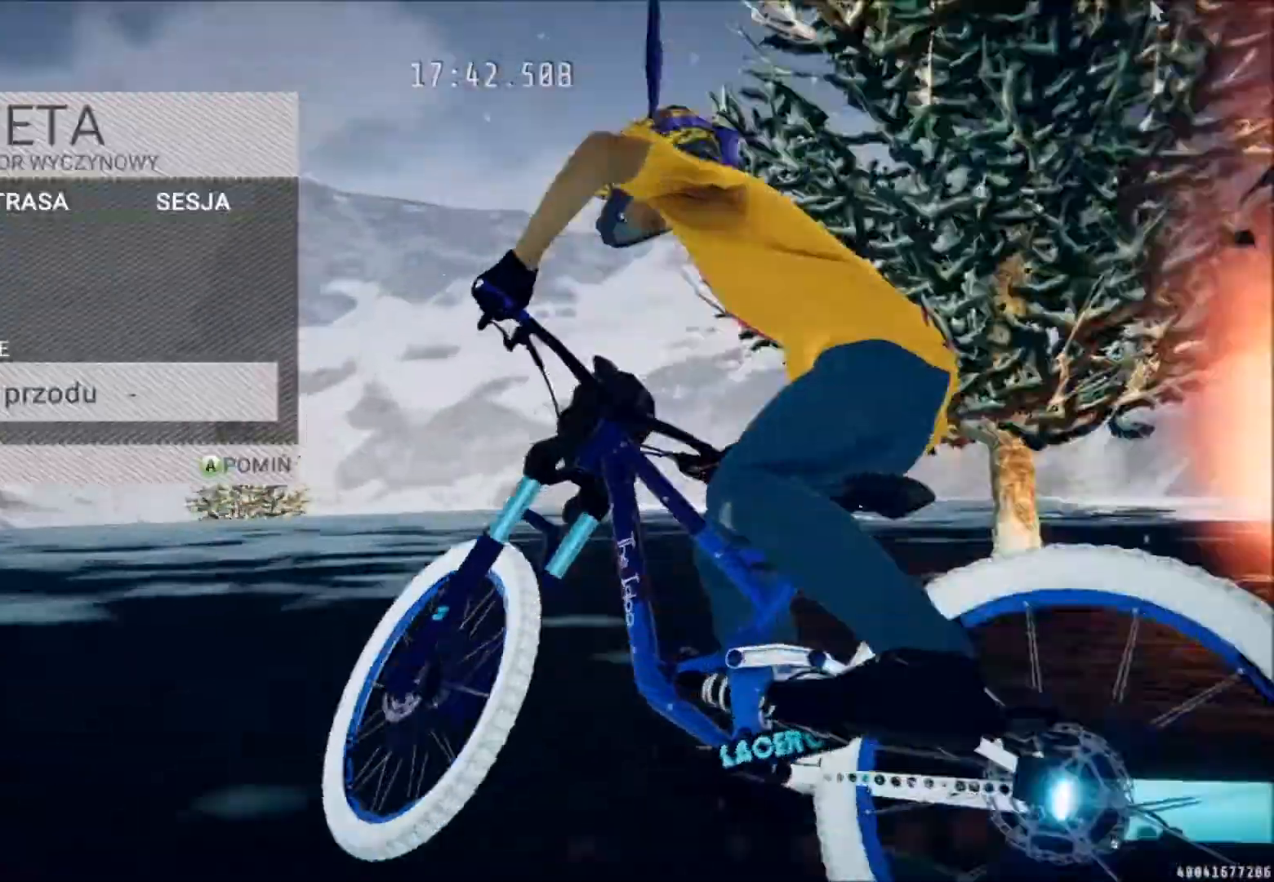
{"buttons": [], "left_stick": "center", "right_stick": "center", "events": []}
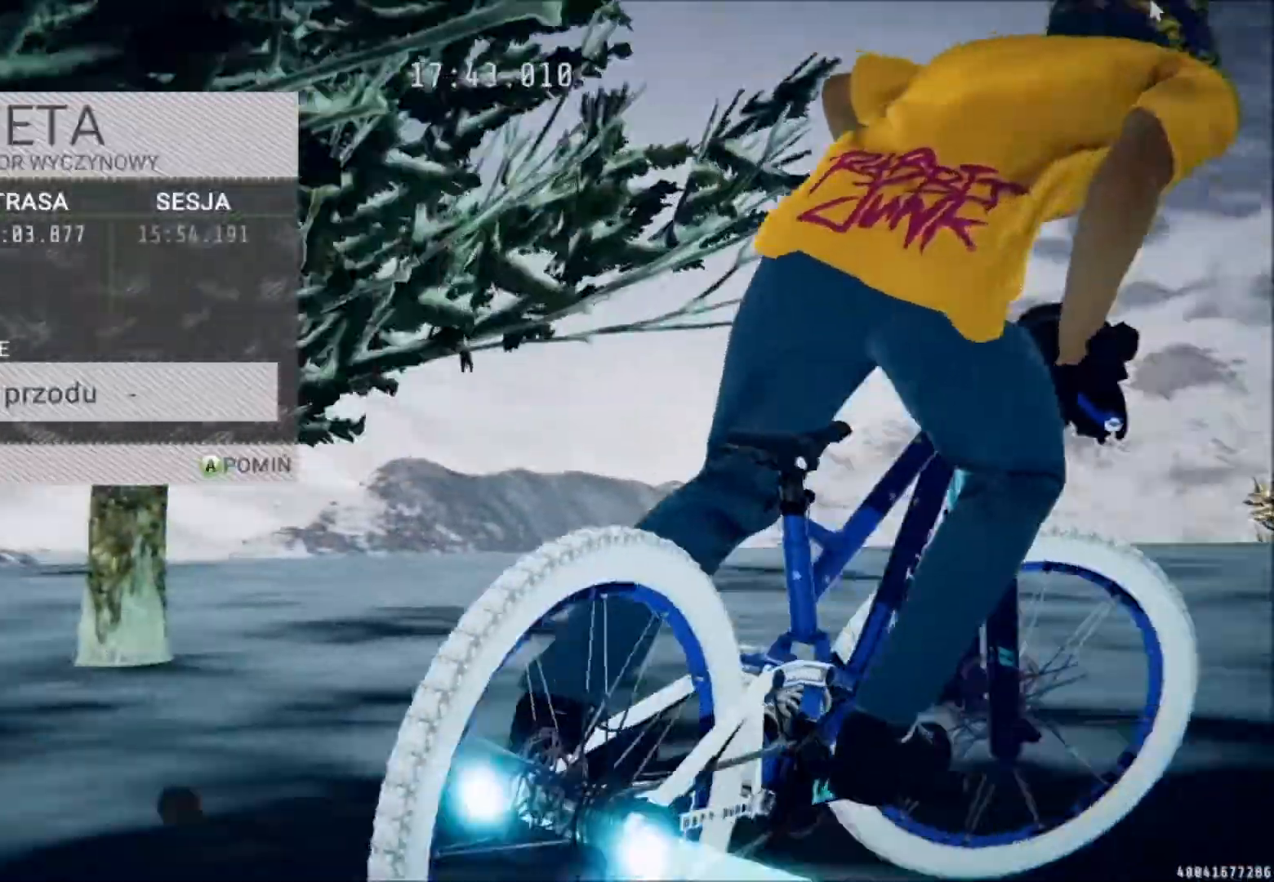
{"buttons": [], "left_stick": "center", "right_stick": "center", "events": [[367, "A", "down"], [500, "A", "up"]]}
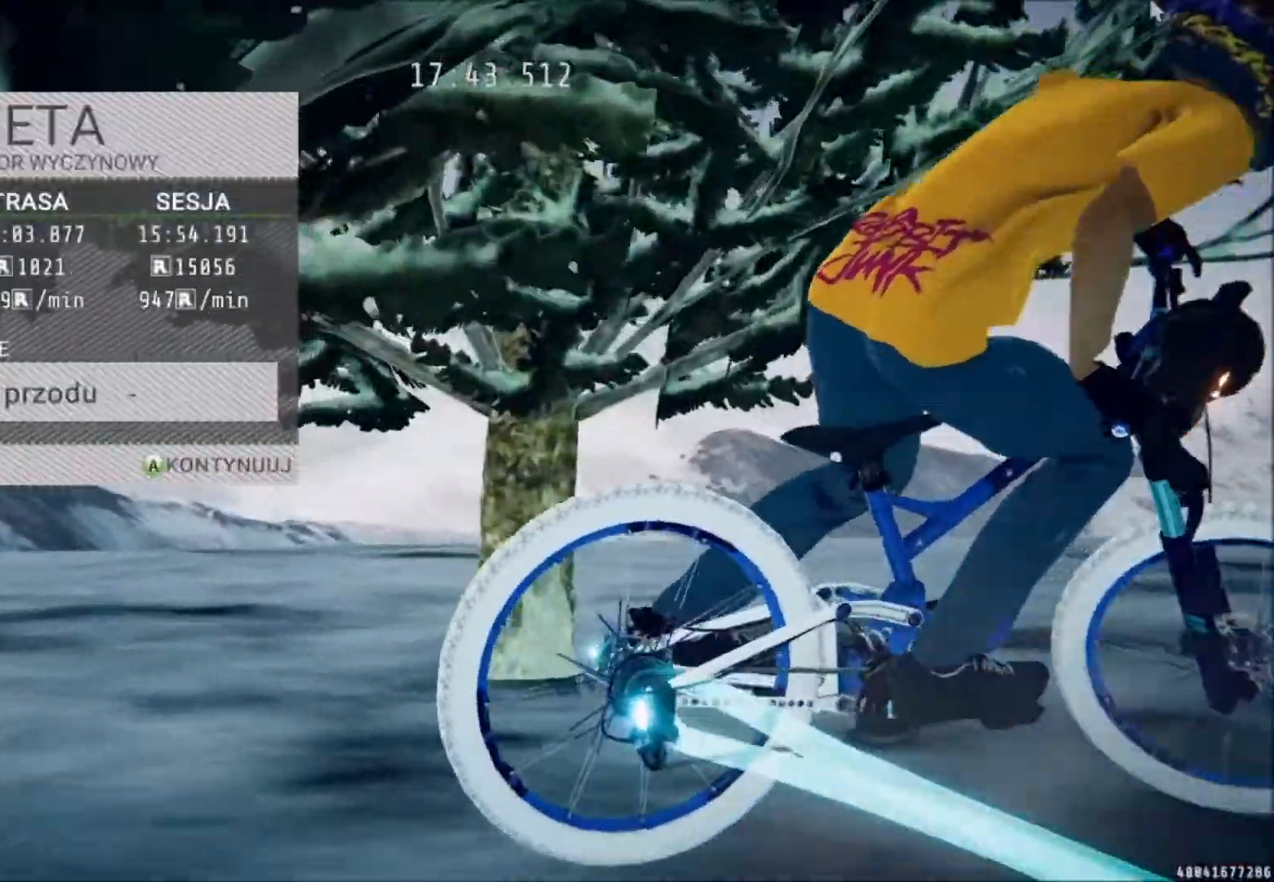
{"buttons": [], "left_stick": "center", "right_stick": "center", "events": [[133, "A", "down"], [234, "A", "up"]]}
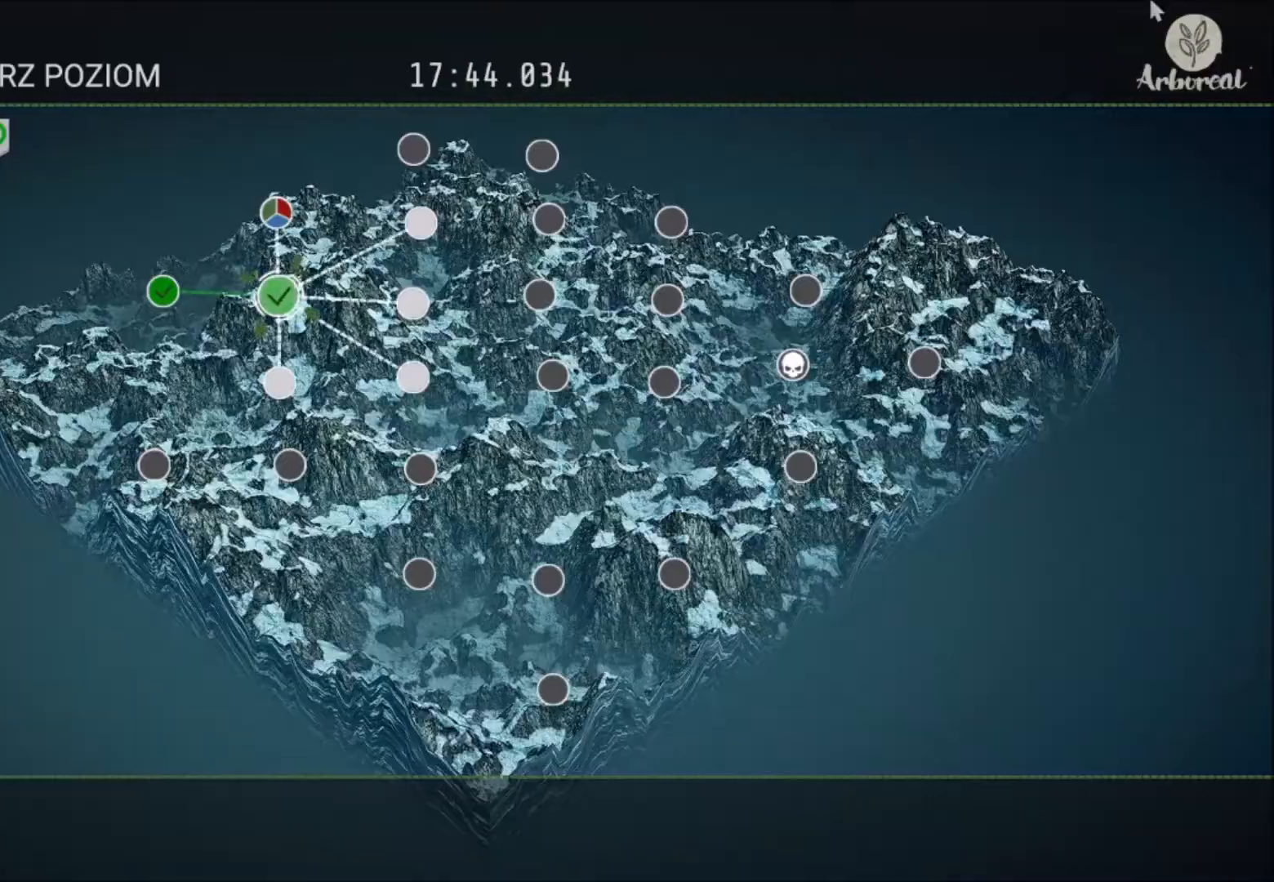
{"buttons": [], "left_stick": "center", "right_stick": "center", "events": []}
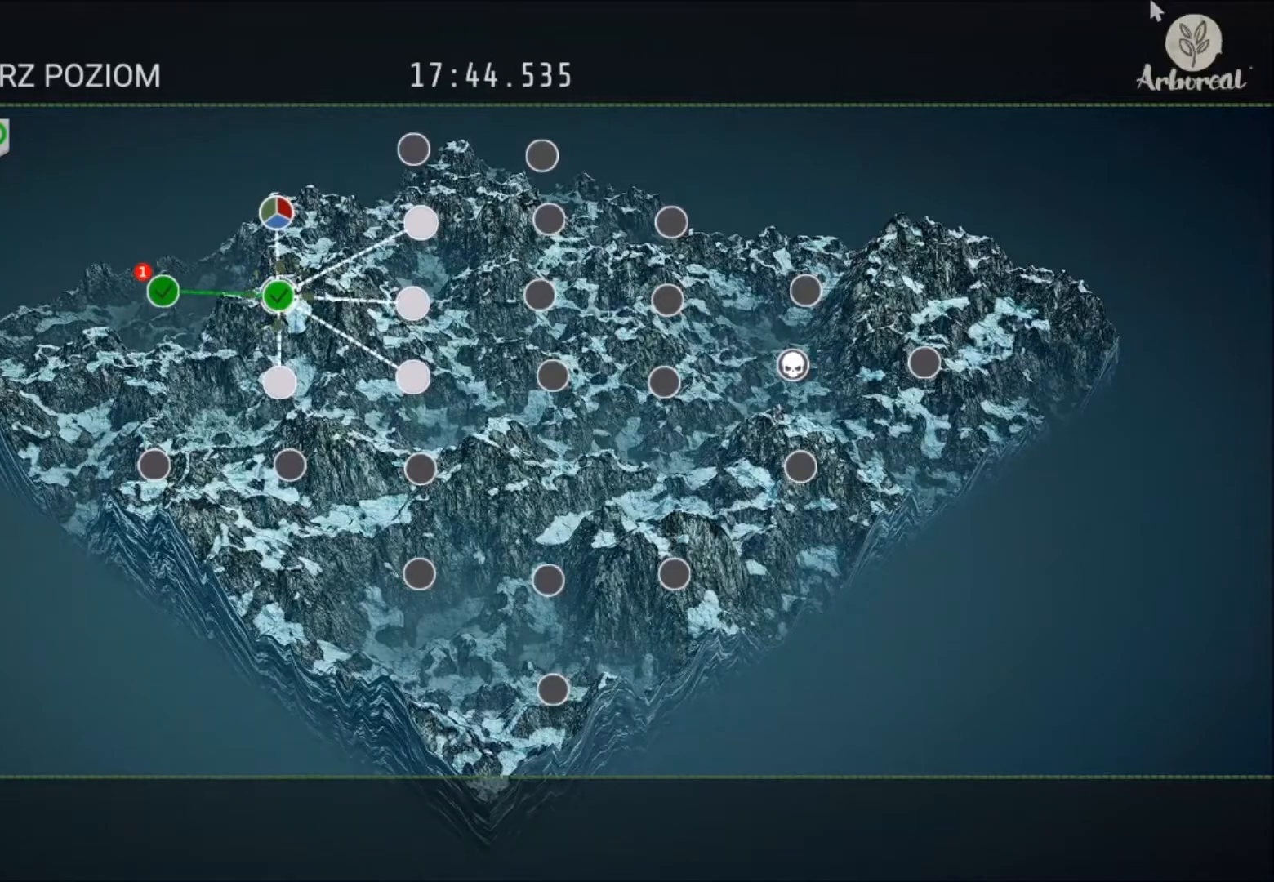
{"buttons": [], "left_stick": "center", "right_stick": "center", "events": [[167, "left_stick", "right"], [334, "left_stick", "center"]]}
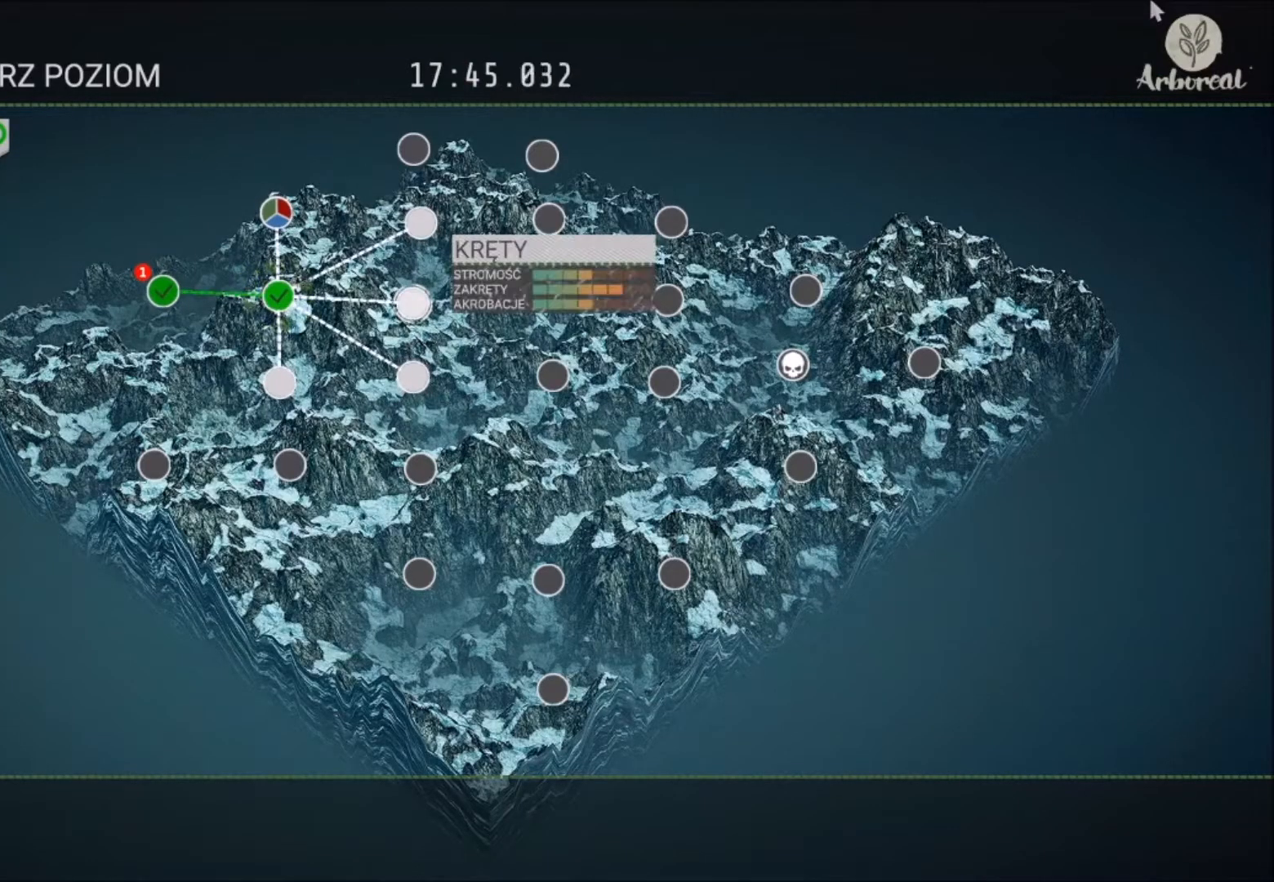
{"buttons": [], "left_stick": "down", "right_stick": "center", "events": [[500, "left_stick", "down"]]}
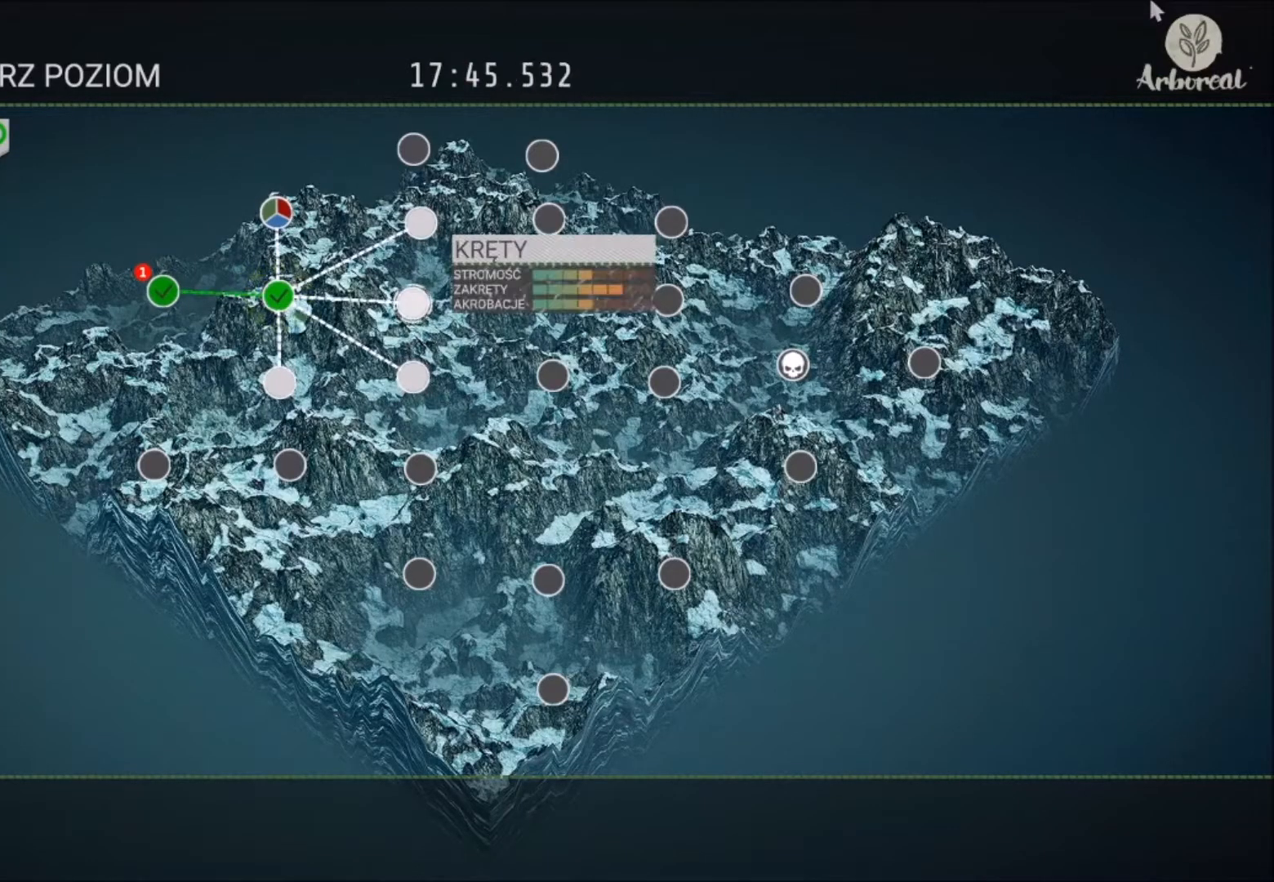
{"buttons": [], "left_stick": "center", "right_stick": "center", "events": [[167, "left_stick", "center"]]}
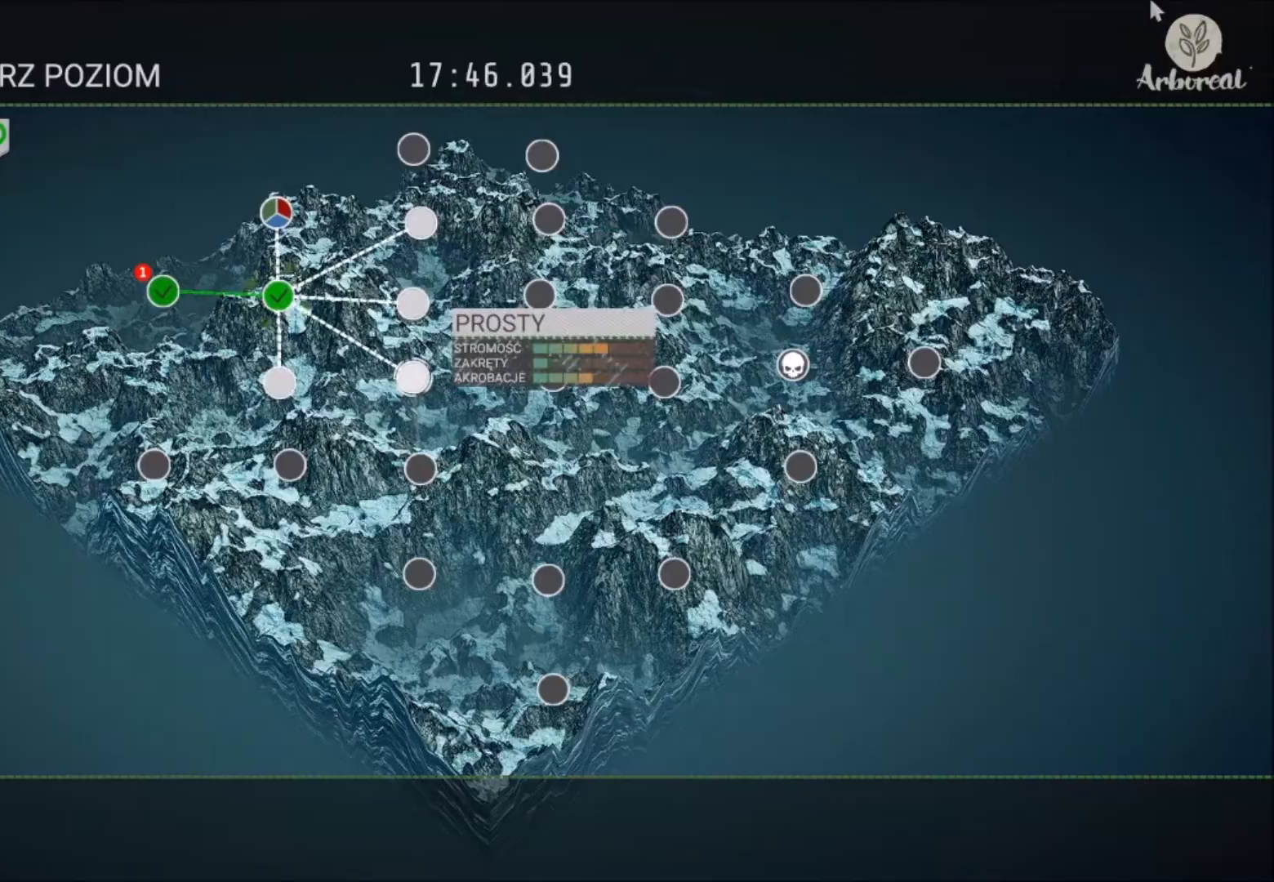
{"buttons": [], "left_stick": "center", "right_stick": "center", "events": [[300, "A", "down"], [400, "A", "up"]]}